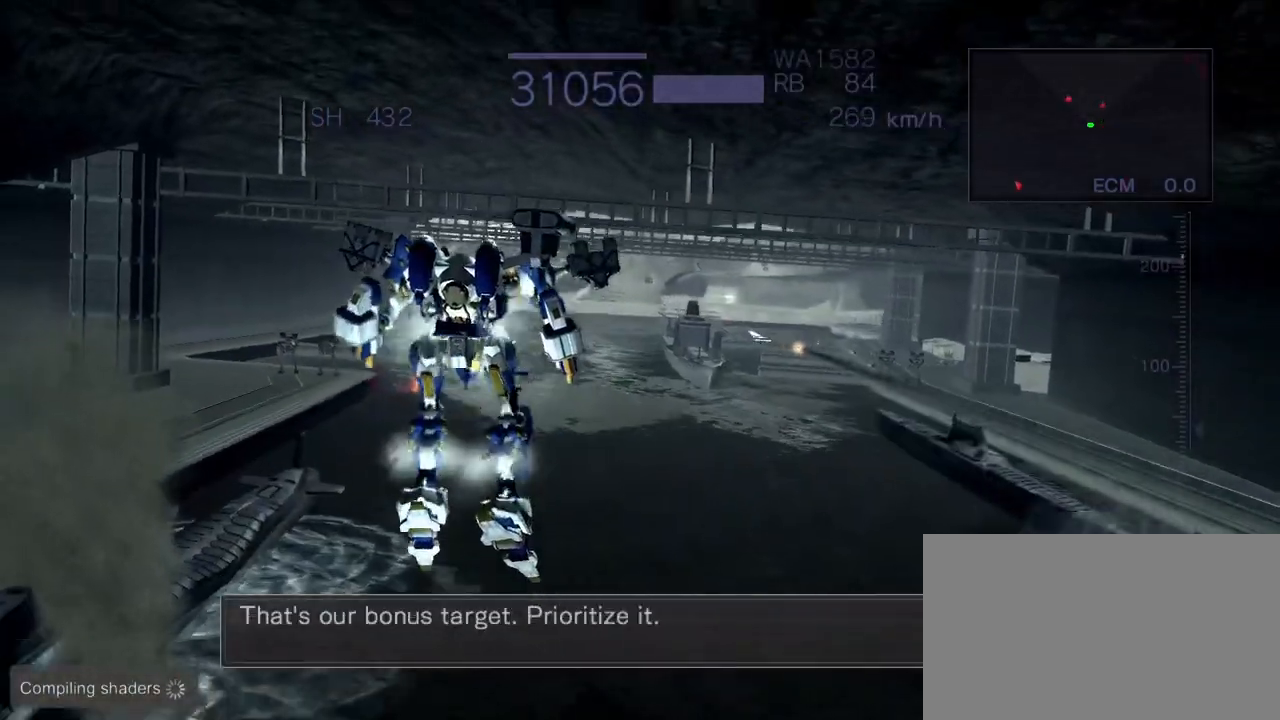
Gameplay with a controller (arcade stick); each line is a JSON object with the inputs held at the frame after it. "events" lists button and stick changes between this image and that frame as [ms after this image, input, new state], when the widget could be followed in between. Not read: L3 R3.
{"buttons": [], "left_stick": "center", "events": [[150, "CROSS", "up"], [500, "left_stick", "center"]]}
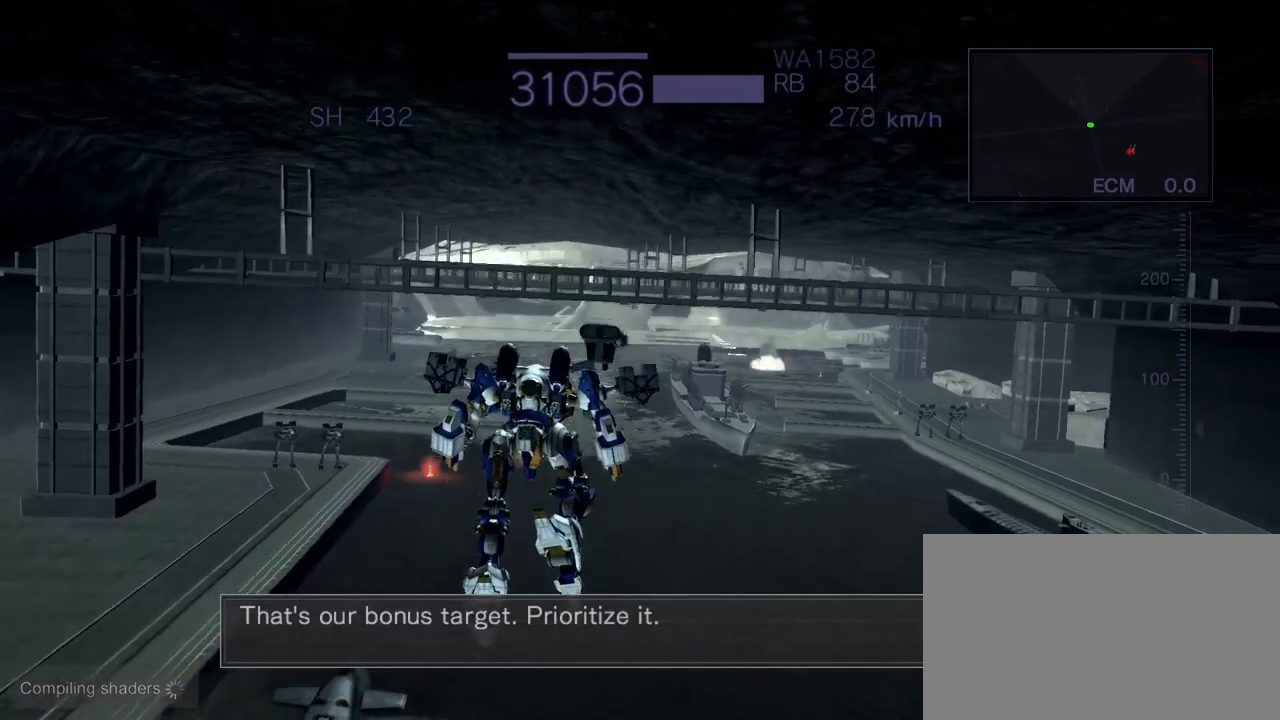
{"buttons": ["CROSS"], "left_stick": "center", "events": [[117, "CROSS", "down"], [333, "R2", "down"], [450, "R2", "up"]]}
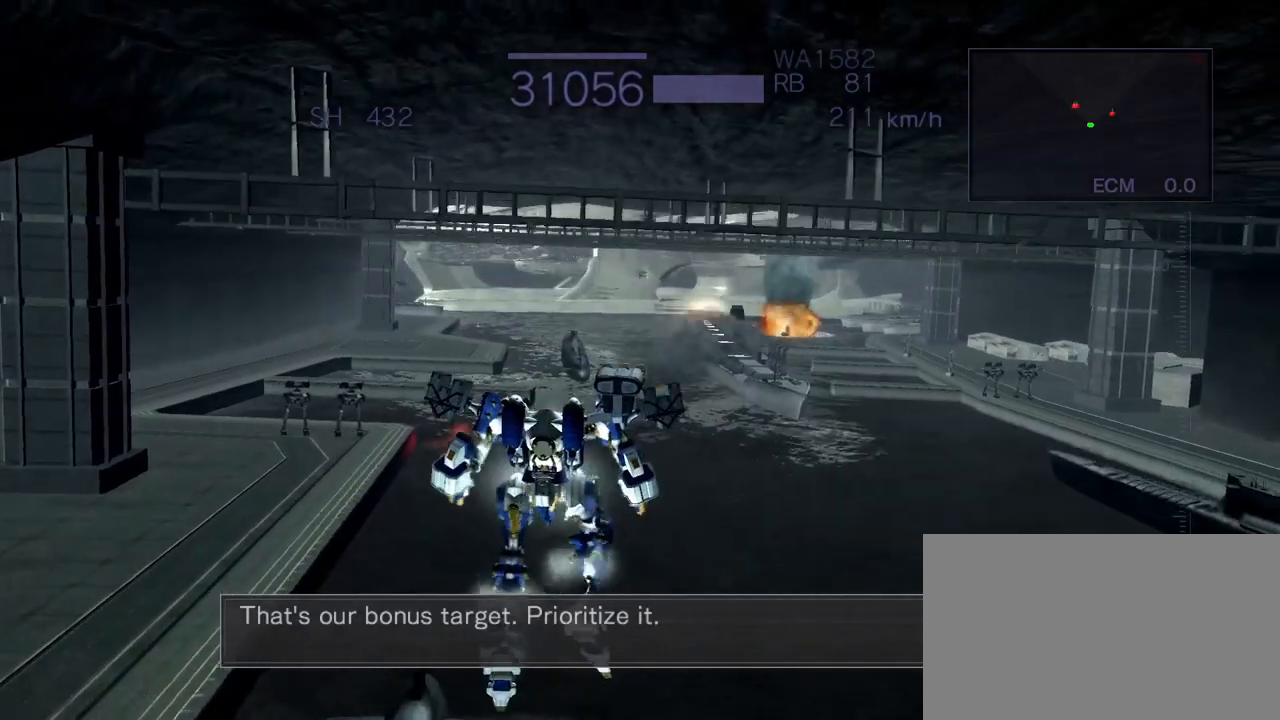
{"buttons": [], "left_stick": "center", "events": [[183, "left_stick", "right"], [233, "R1", "down"], [333, "R1", "up"], [333, "left_stick", "center"], [400, "CROSS", "up"]]}
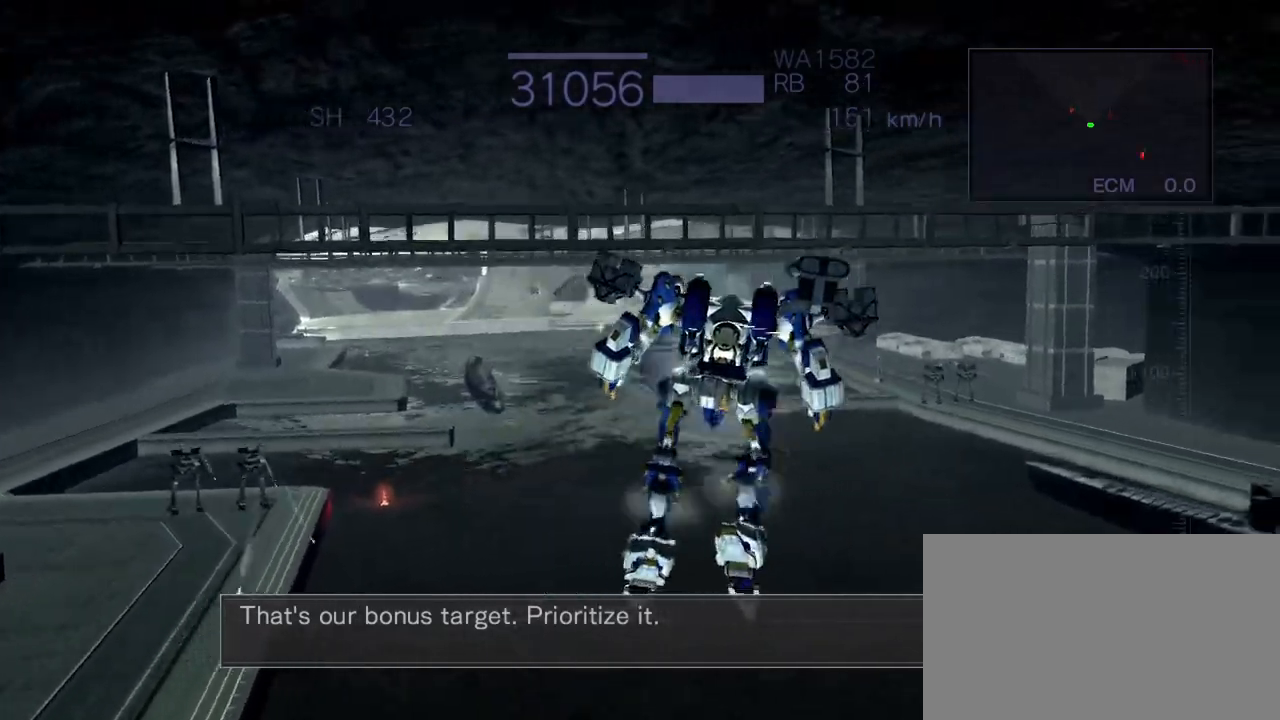
{"buttons": [], "left_stick": "left", "events": [[150, "CROSS", "down"], [317, "left_stick", "left"], [450, "CROSS", "up"]]}
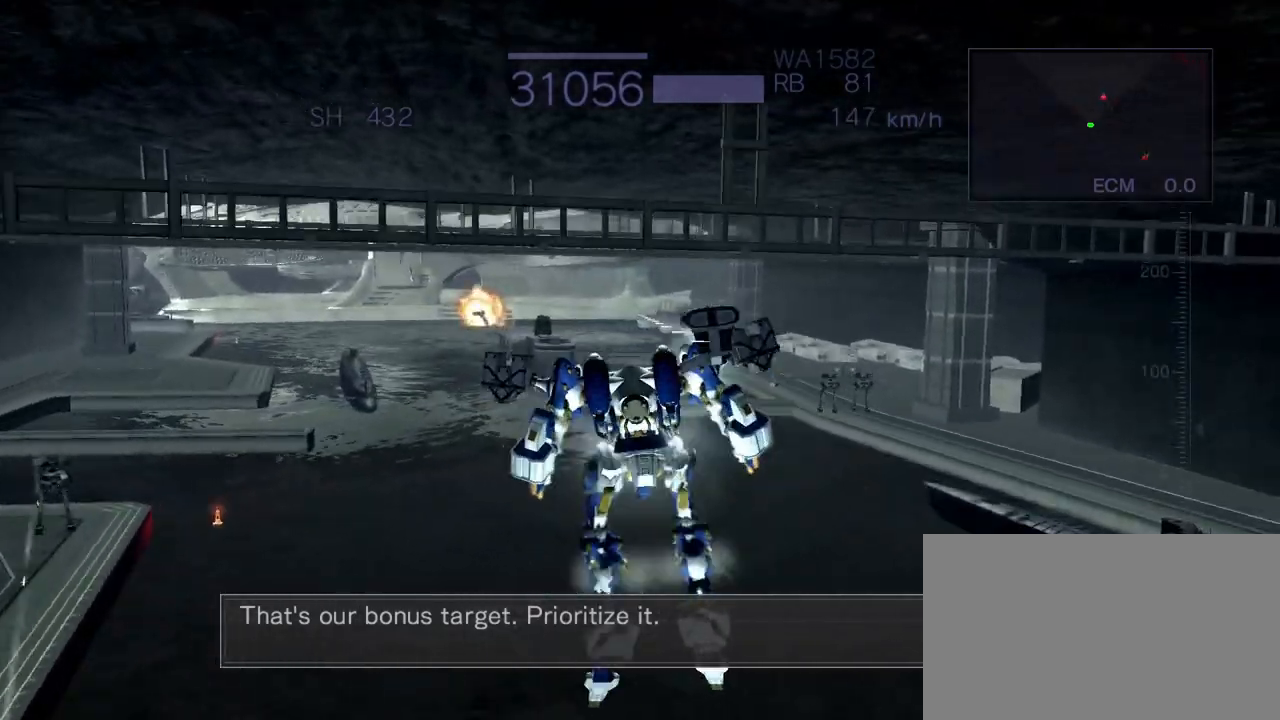
{"buttons": ["CROSS"], "left_stick": "center", "events": [[50, "left_stick", "center"], [217, "CROSS", "down"]]}
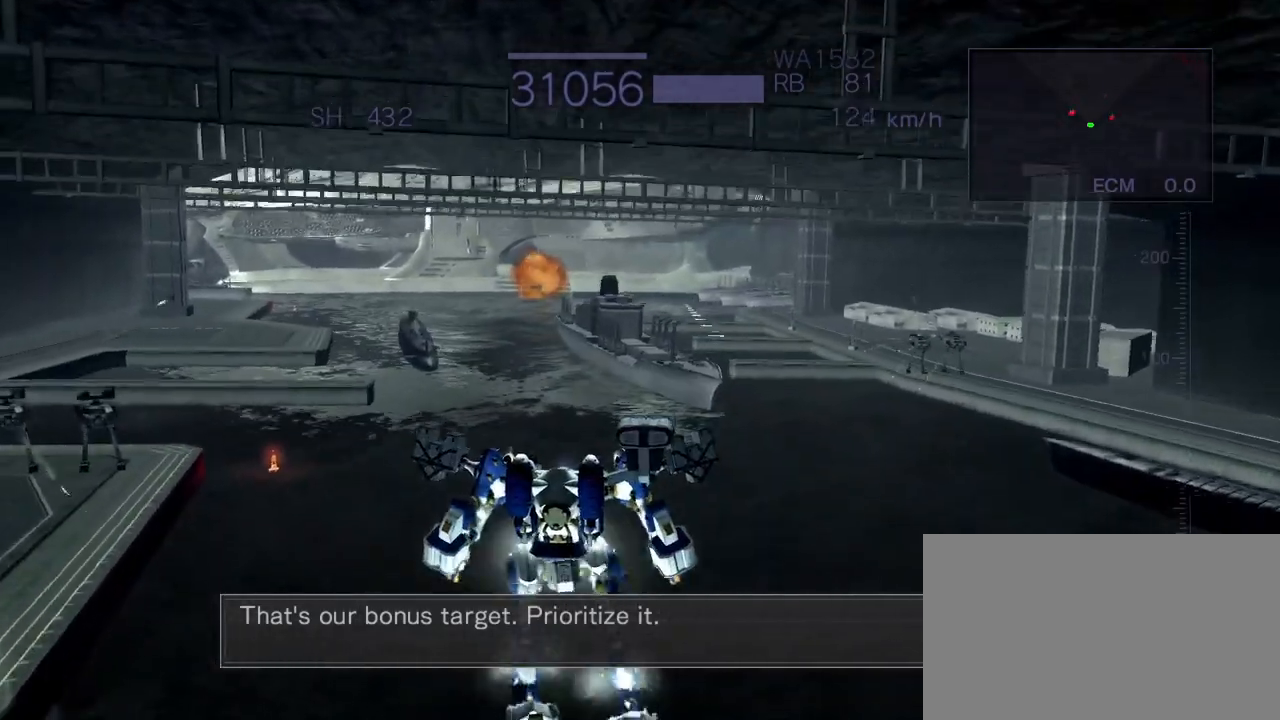
{"buttons": [], "left_stick": "right", "events": [[67, "R2", "down"], [250, "R2", "up"], [400, "left_stick", "right"], [433, "CROSS", "up"]]}
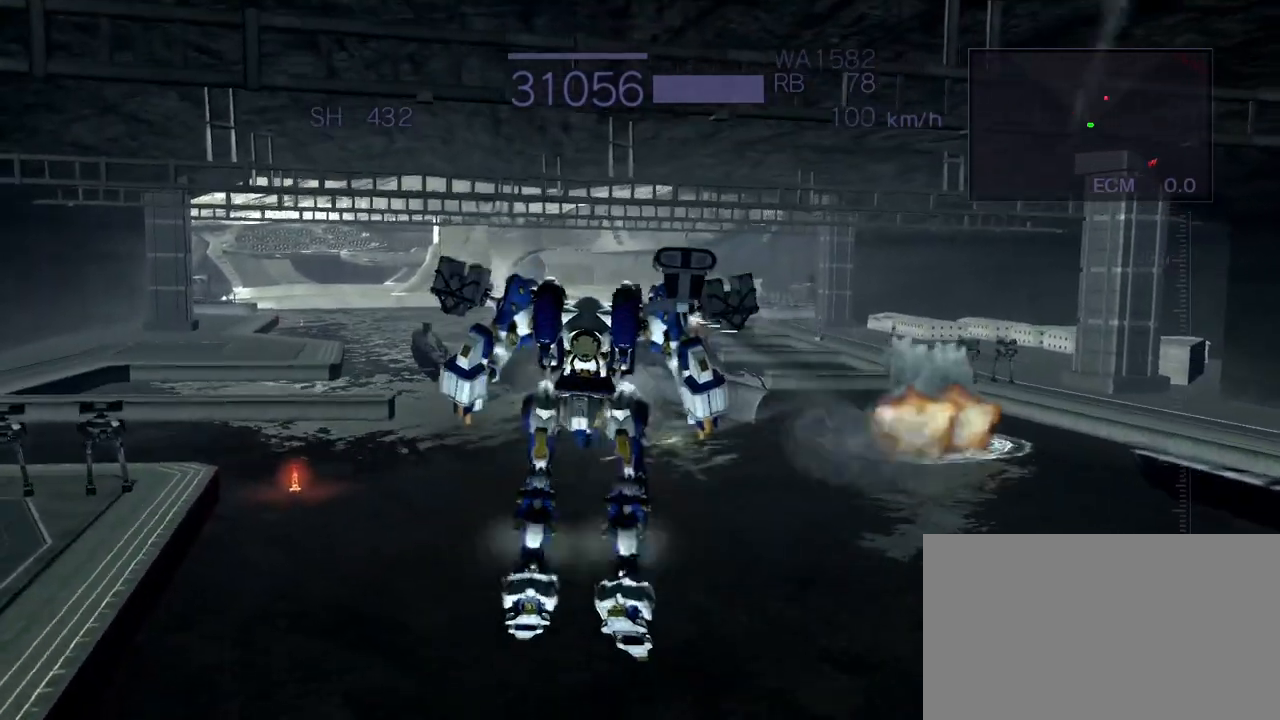
{"buttons": ["CROSS"], "left_stick": "center", "events": [[50, "R1", "down"], [100, "left_stick", "center"], [133, "R1", "up"], [267, "CROSS", "down"], [450, "R2", "down"], [483, "R2", "up"]]}
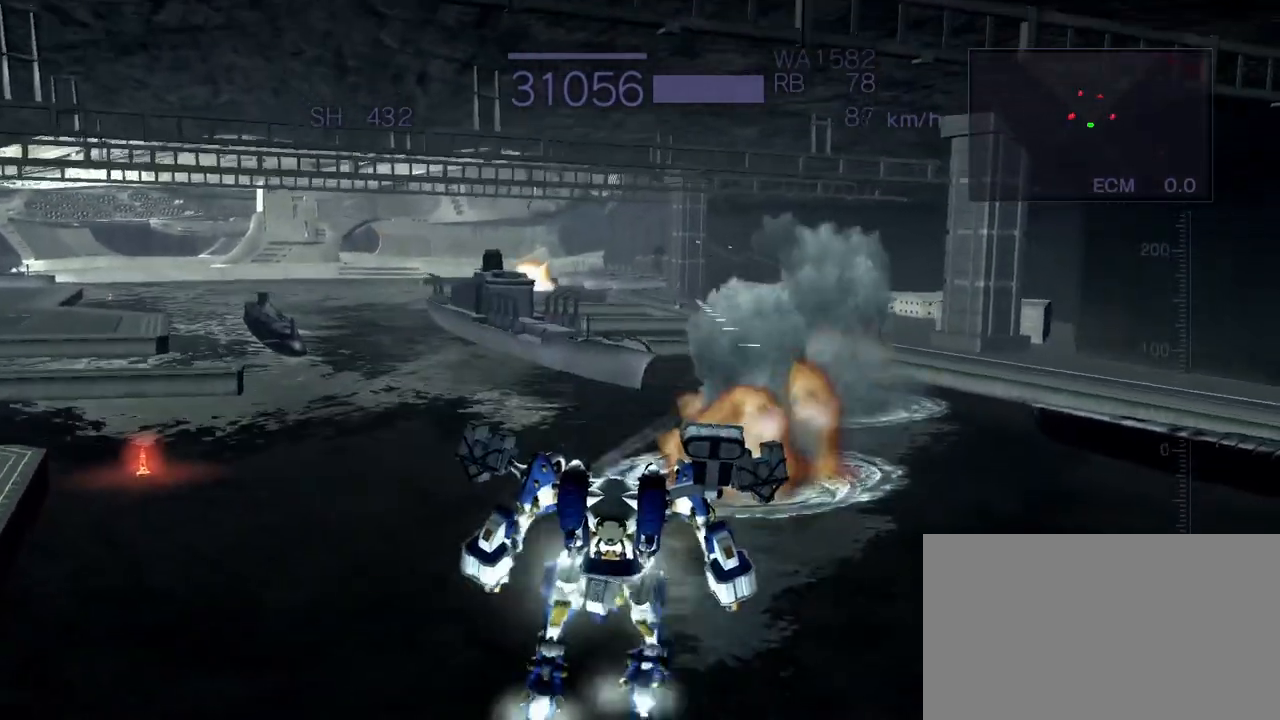
{"buttons": [], "left_stick": "center", "events": [[233, "left_stick", "left"], [433, "CROSS", "up"], [450, "left_stick", "center"]]}
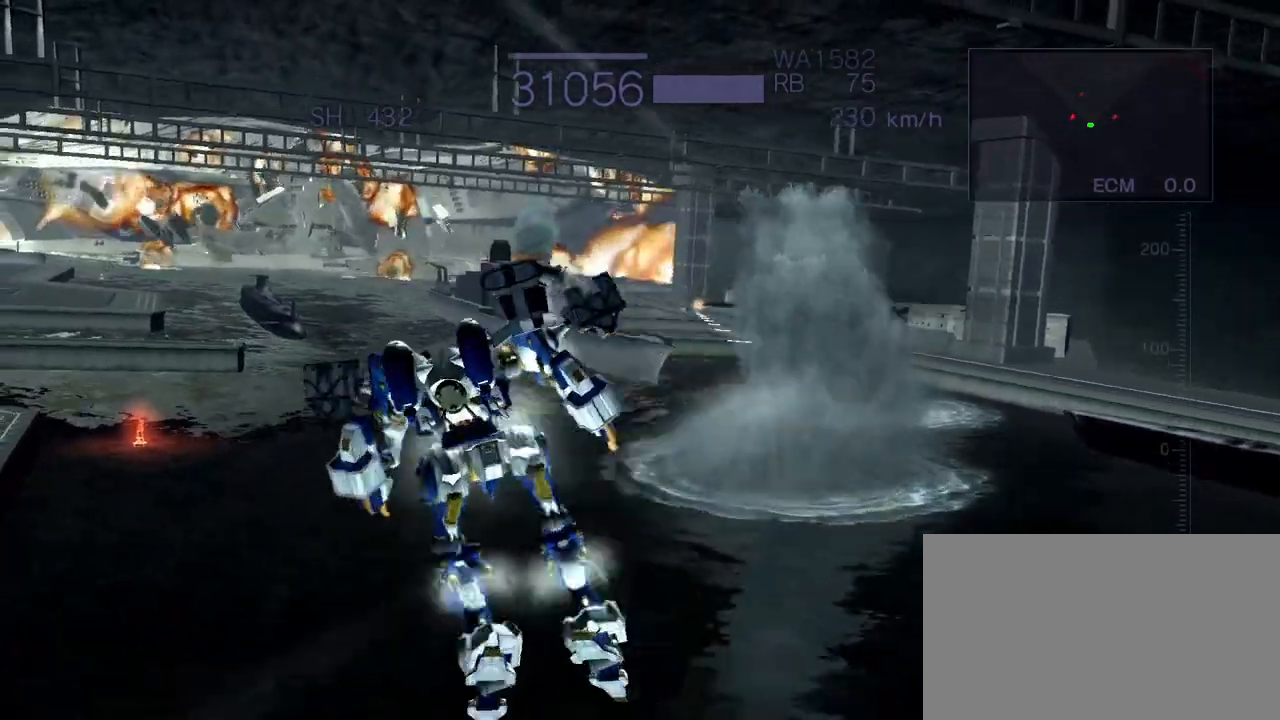
{"buttons": ["CROSS"], "left_stick": "center", "events": [[167, "CROSS", "down"]]}
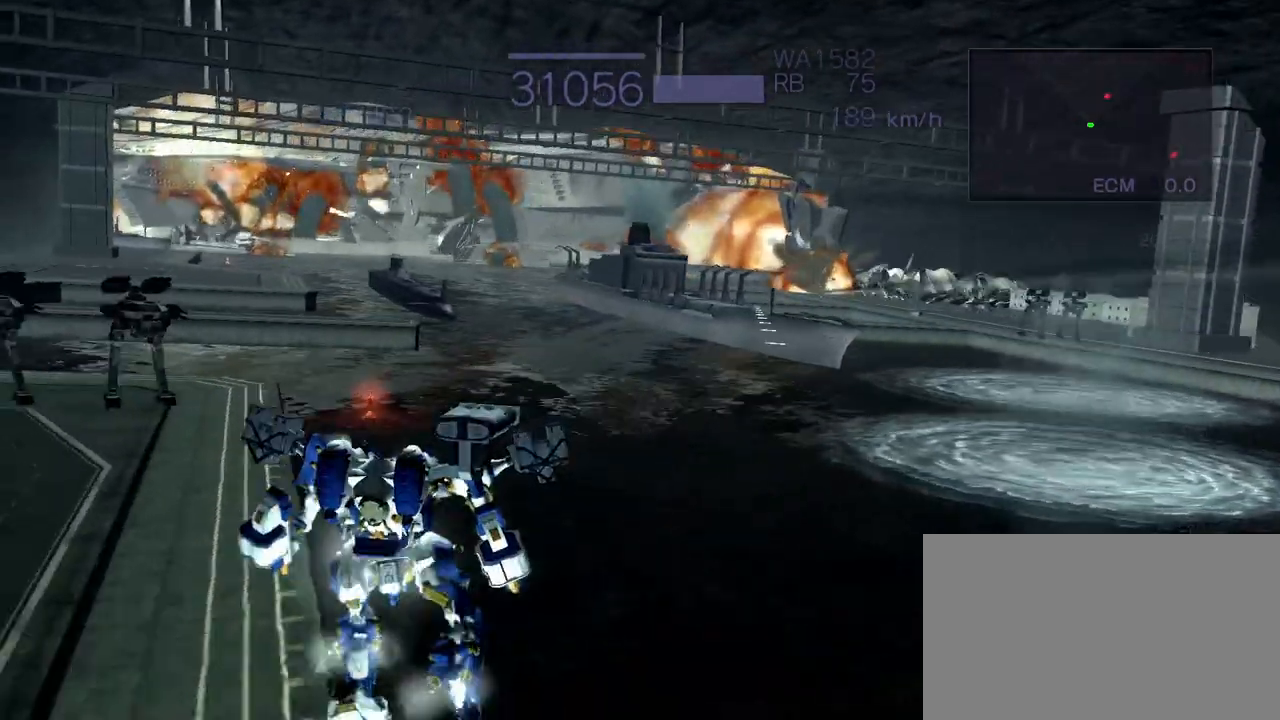
{"buttons": ["CROSS"], "left_stick": "right", "events": [[50, "R2", "down"], [83, "left_stick", "right"], [117, "R2", "up"], [217, "R2", "down"], [267, "left_stick", "center"], [333, "R2", "up"], [500, "left_stick", "right"]]}
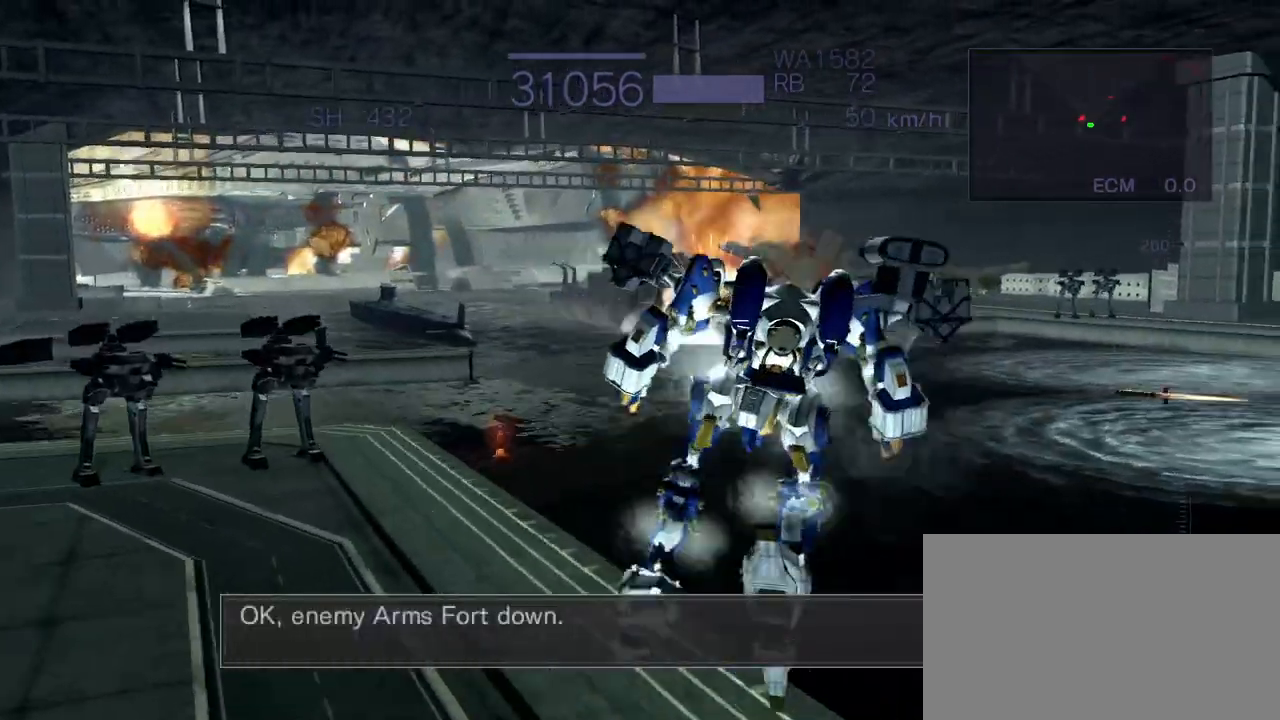
{"buttons": [], "left_stick": "up", "events": [[167, "left_stick", "up"], [383, "CROSS", "up"]]}
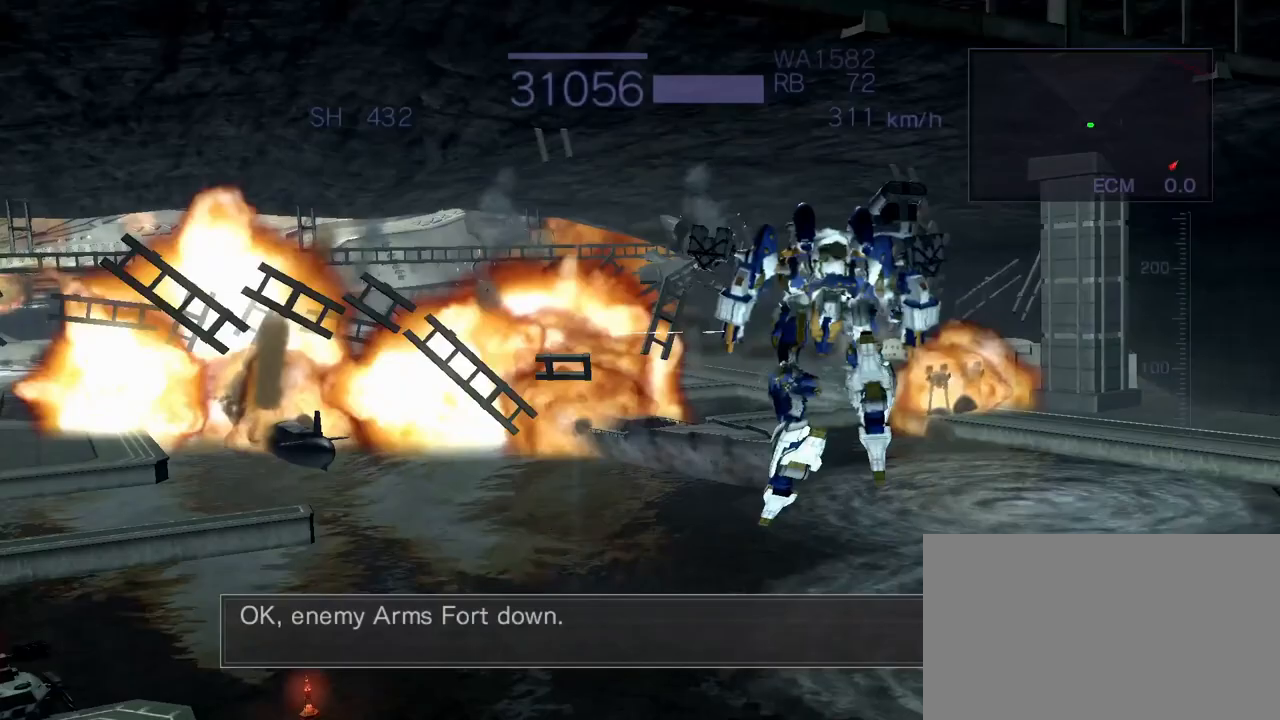
{"buttons": ["TRIANGLE"], "left_stick": "up", "events": [[167, "CROSS", "down"], [317, "CROSS", "up"], [333, "TRIANGLE", "down"]]}
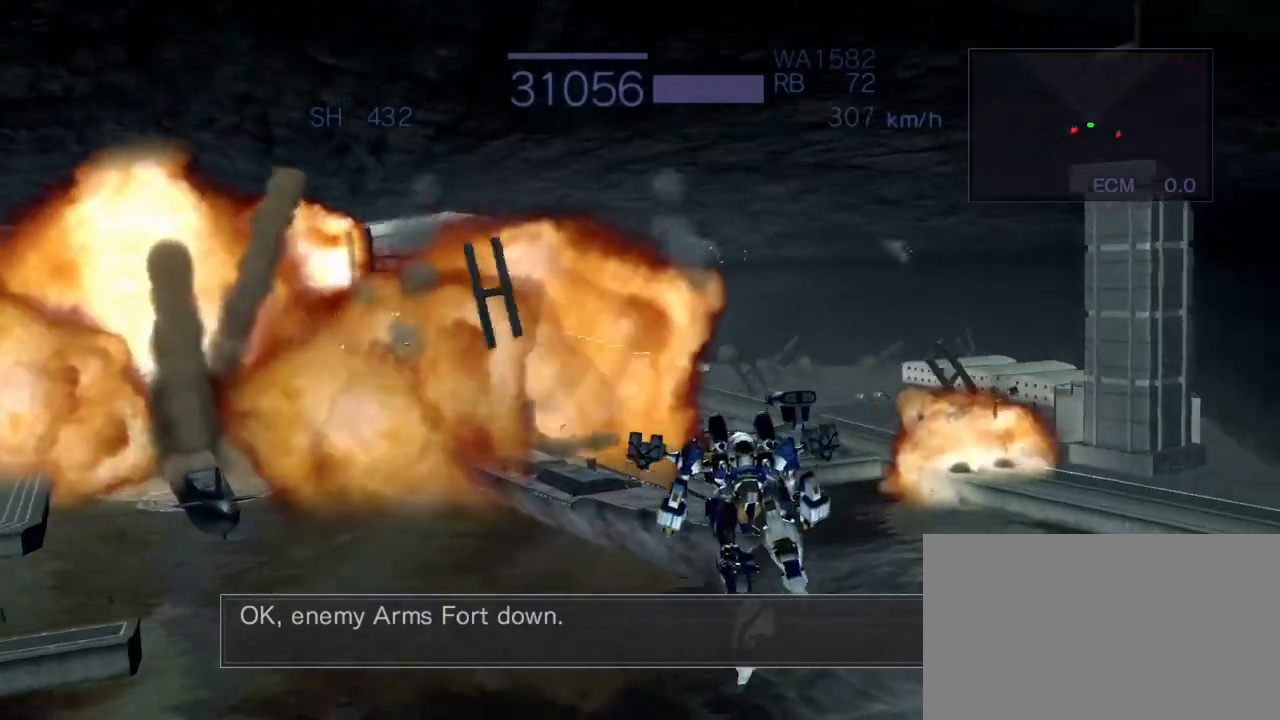
{"buttons": ["CROSS", "TRIANGLE"], "left_stick": "center", "events": [[50, "CROSS", "down"], [67, "TRIANGLE", "up"], [100, "left_stick", "center"], [367, "TRIANGLE", "down"]]}
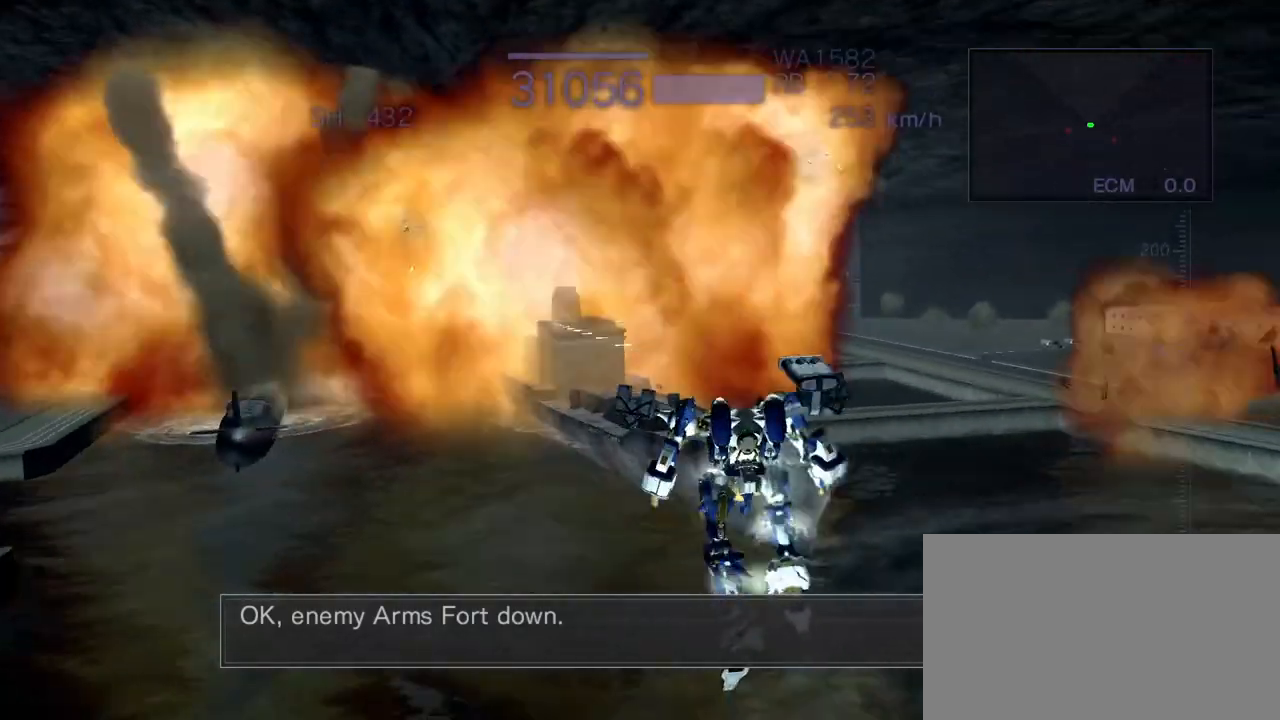
{"buttons": ["CROSS", "TRIANGLE"], "left_stick": "up", "events": [[150, "TRIANGLE", "up"], [317, "left_stick", "up"], [417, "TRIANGLE", "down"]]}
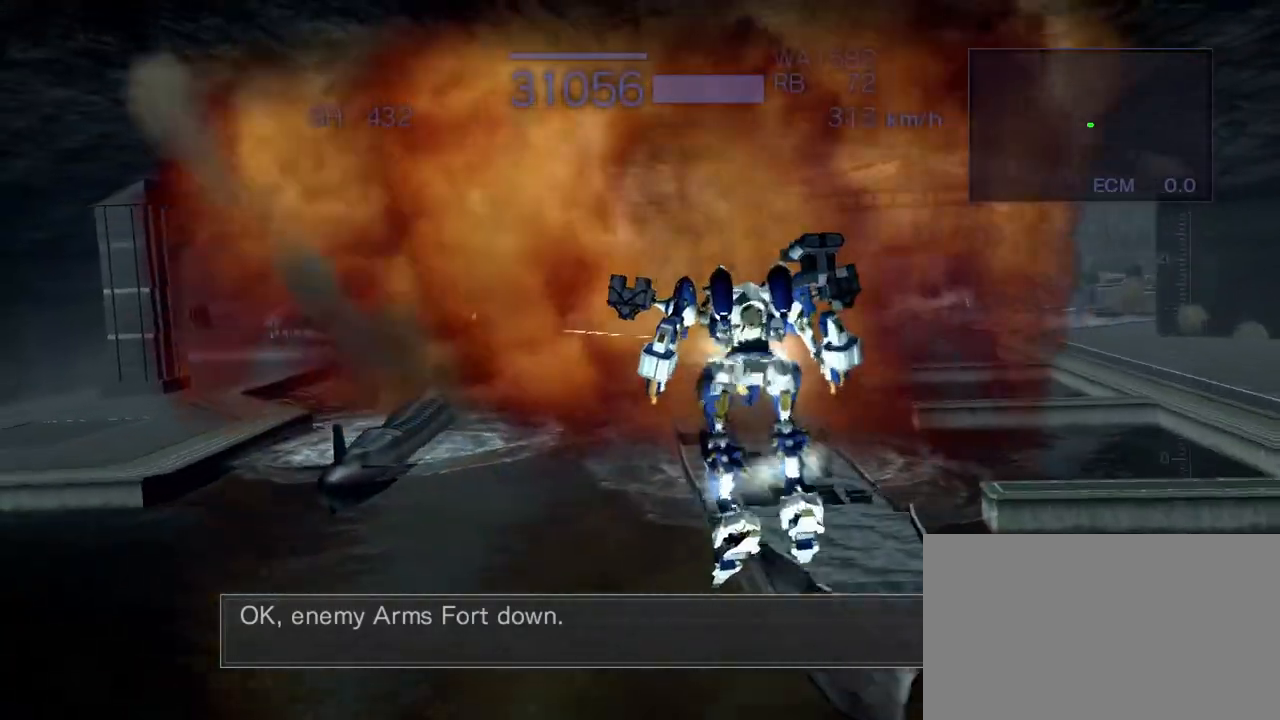
{"buttons": ["CROSS"], "left_stick": "center", "events": [[317, "CROSS", "up"], [317, "TRIANGLE", "up"], [350, "CROSS", "down"], [367, "left_stick", "center"]]}
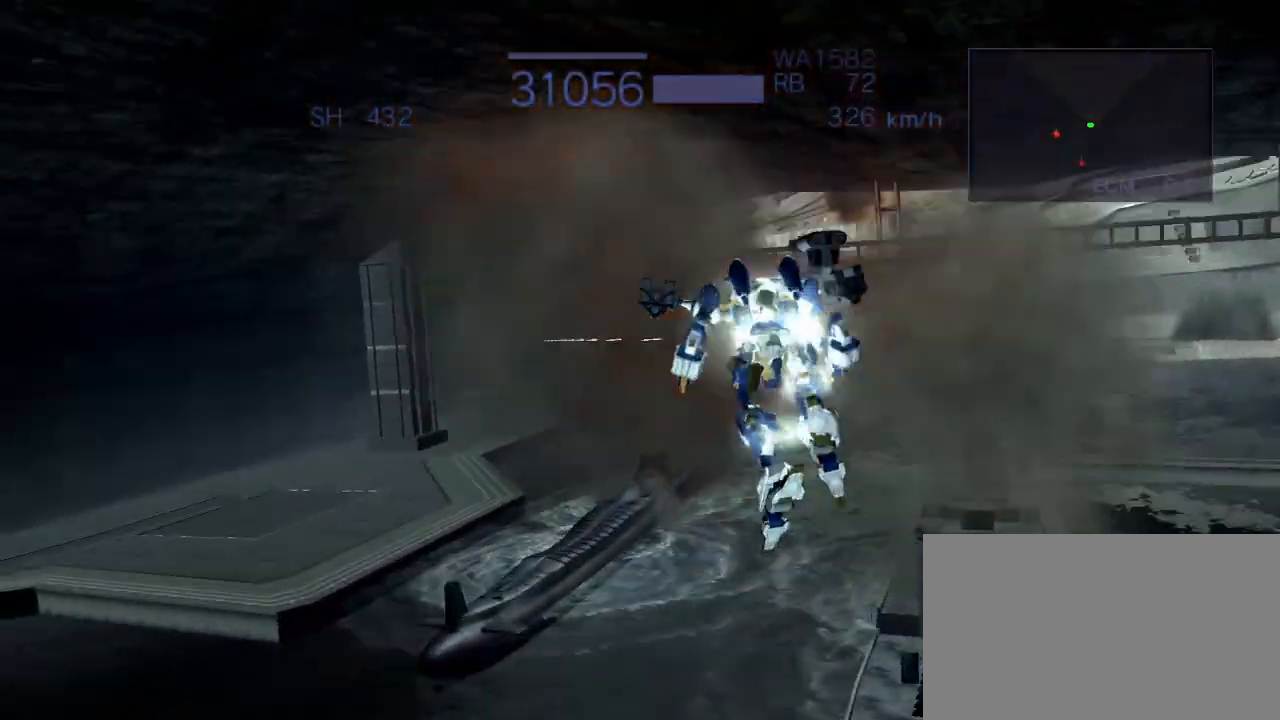
{"buttons": [], "left_stick": "center", "events": [[367, "CROSS", "up"]]}
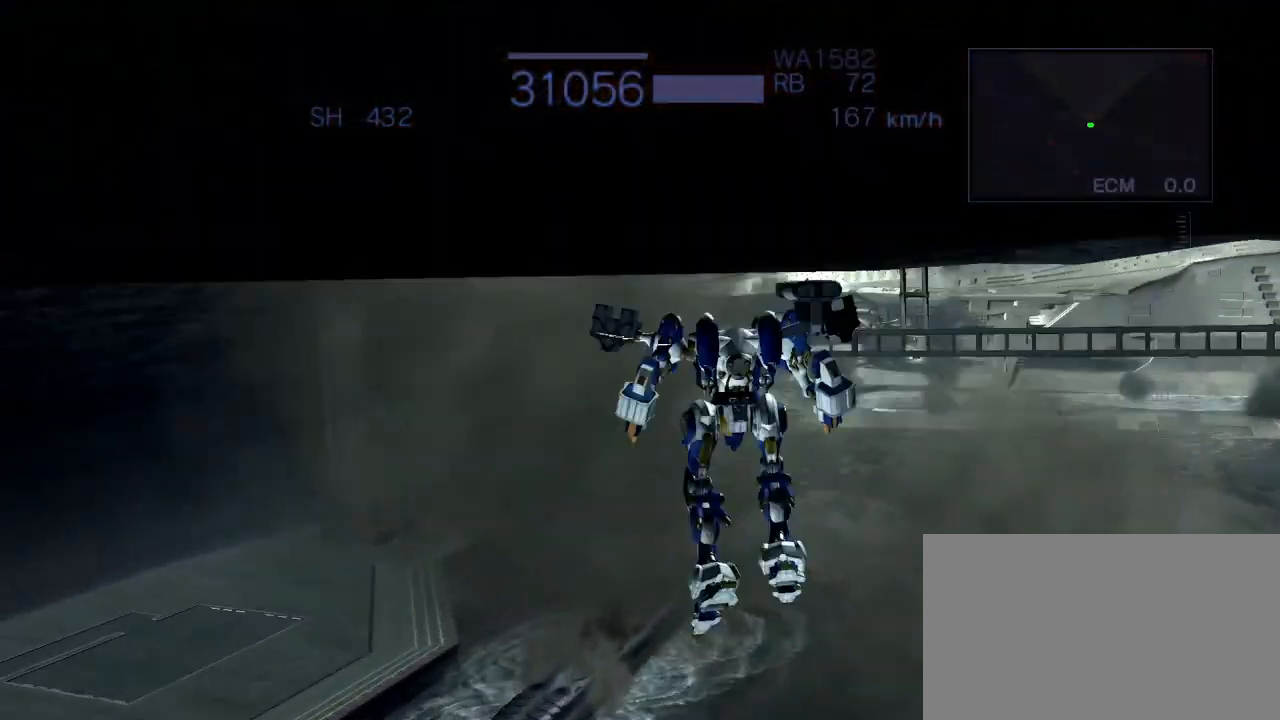
{"buttons": ["TRIANGLE"], "left_stick": "center", "events": [[17, "CROSS", "down"], [117, "CROSS", "up"], [117, "TRIANGLE", "down"]]}
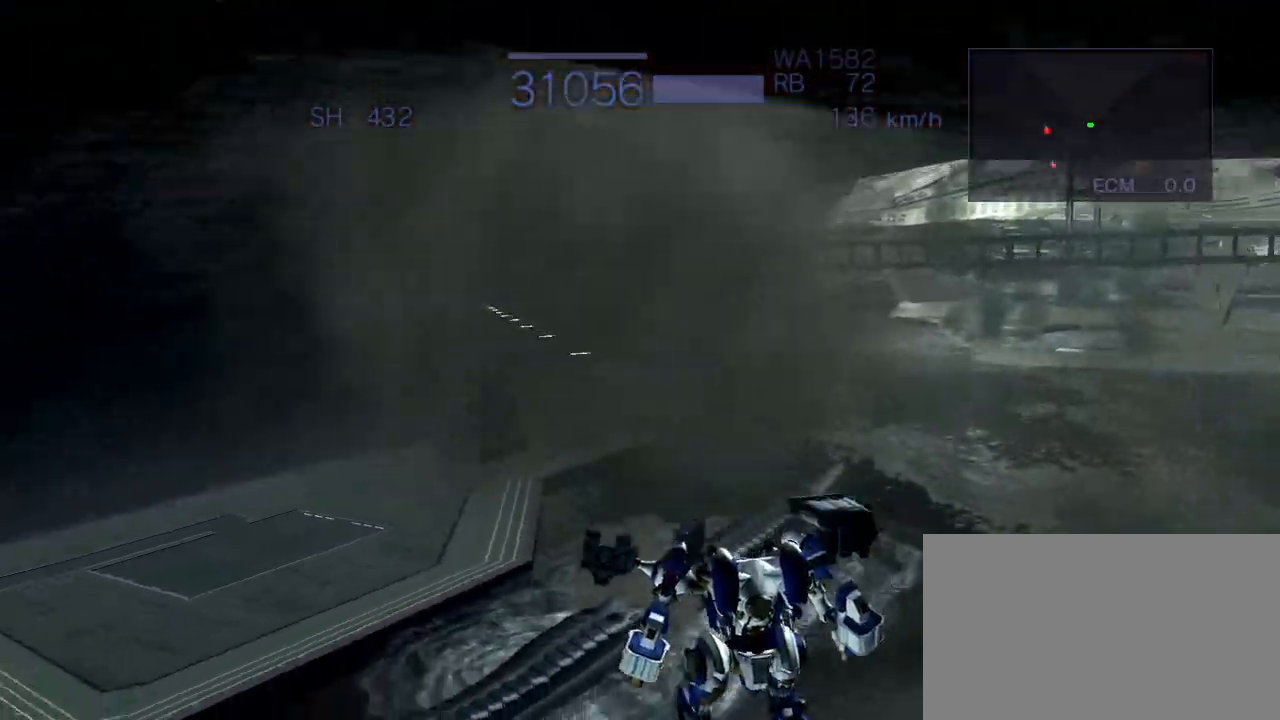
{"buttons": ["CROSS"], "left_stick": "center", "events": [[150, "CROSS", "down"], [300, "TRIANGLE", "up"]]}
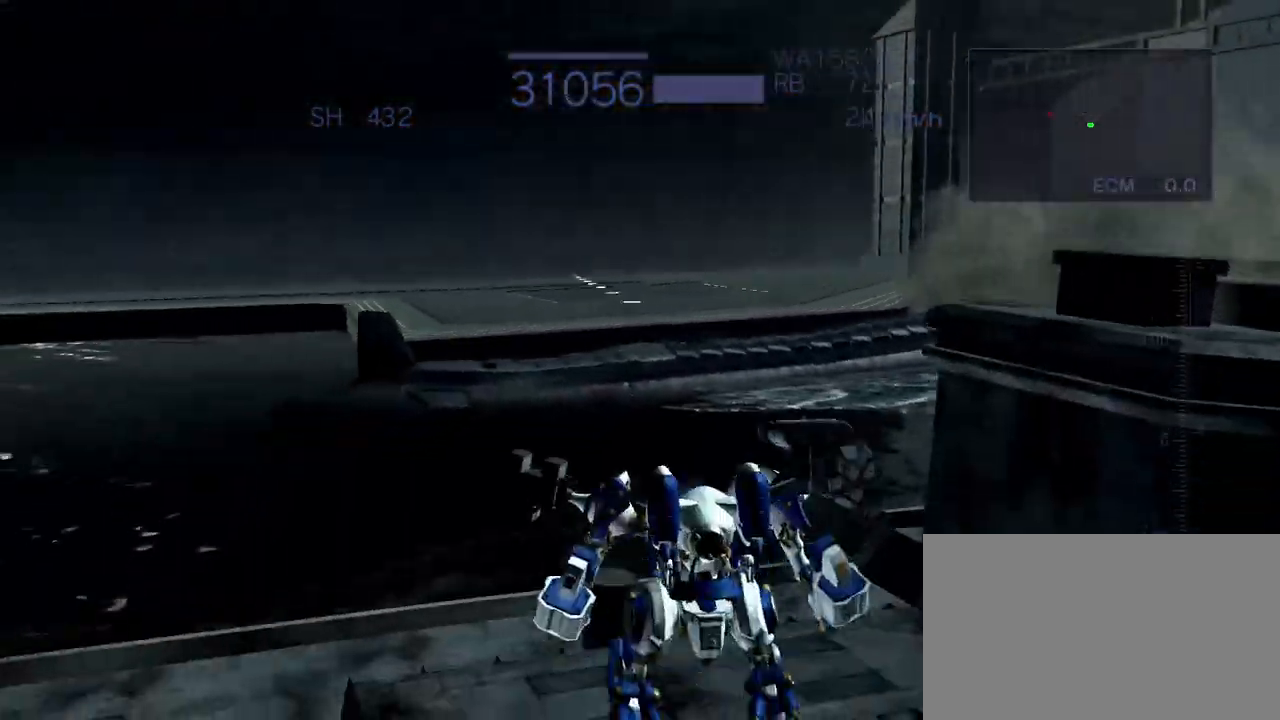
{"buttons": ["CROSS"], "left_stick": "center", "events": [[100, "CROSS", "up"], [183, "CROSS", "down"]]}
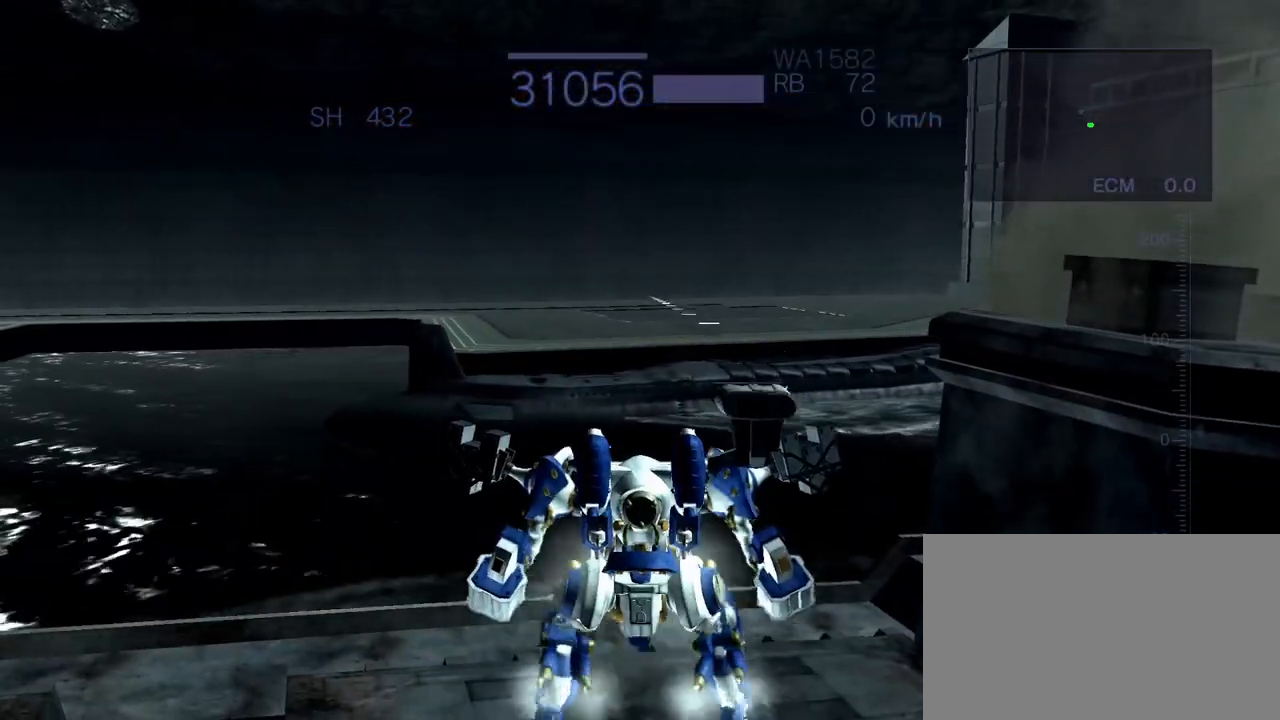
{"buttons": ["CROSS", "TRIANGLE"], "left_stick": "center", "events": [[50, "TRIANGLE", "down"]]}
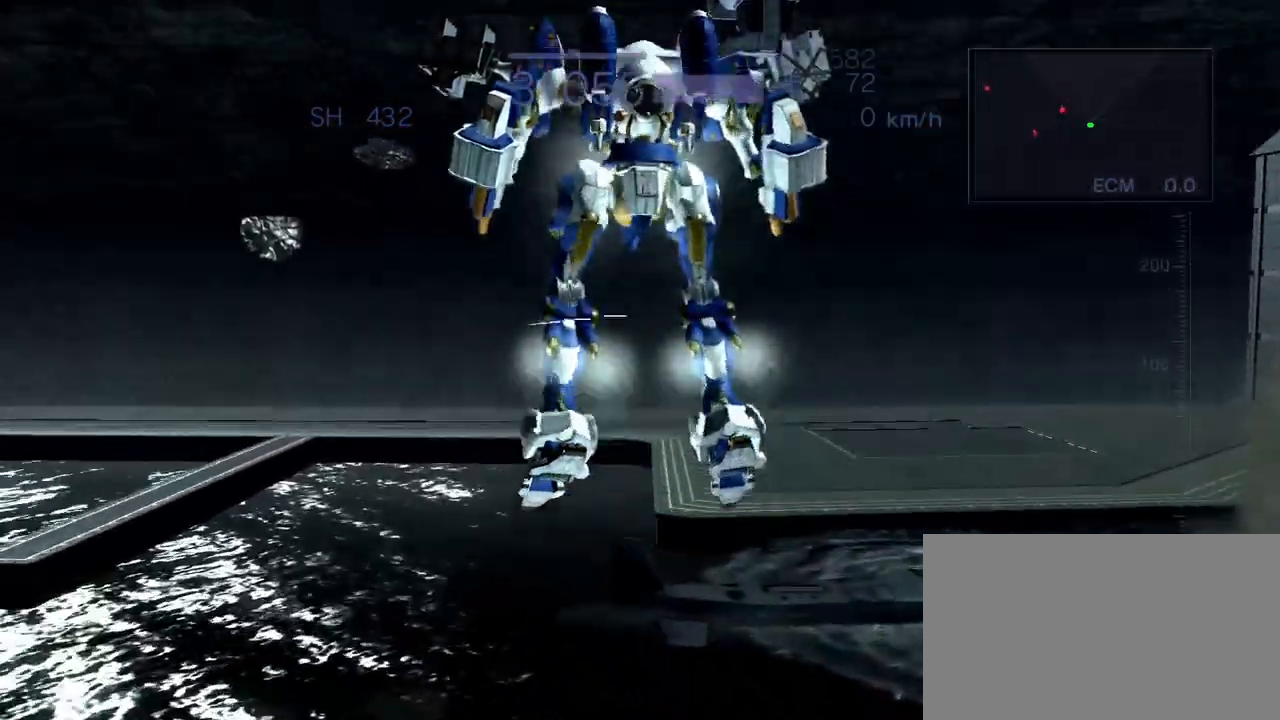
{"buttons": ["CROSS"], "left_stick": "right", "events": [[250, "TRIANGLE", "up"], [267, "CROSS", "up"], [383, "left_stick", "right"], [450, "CROSS", "down"]]}
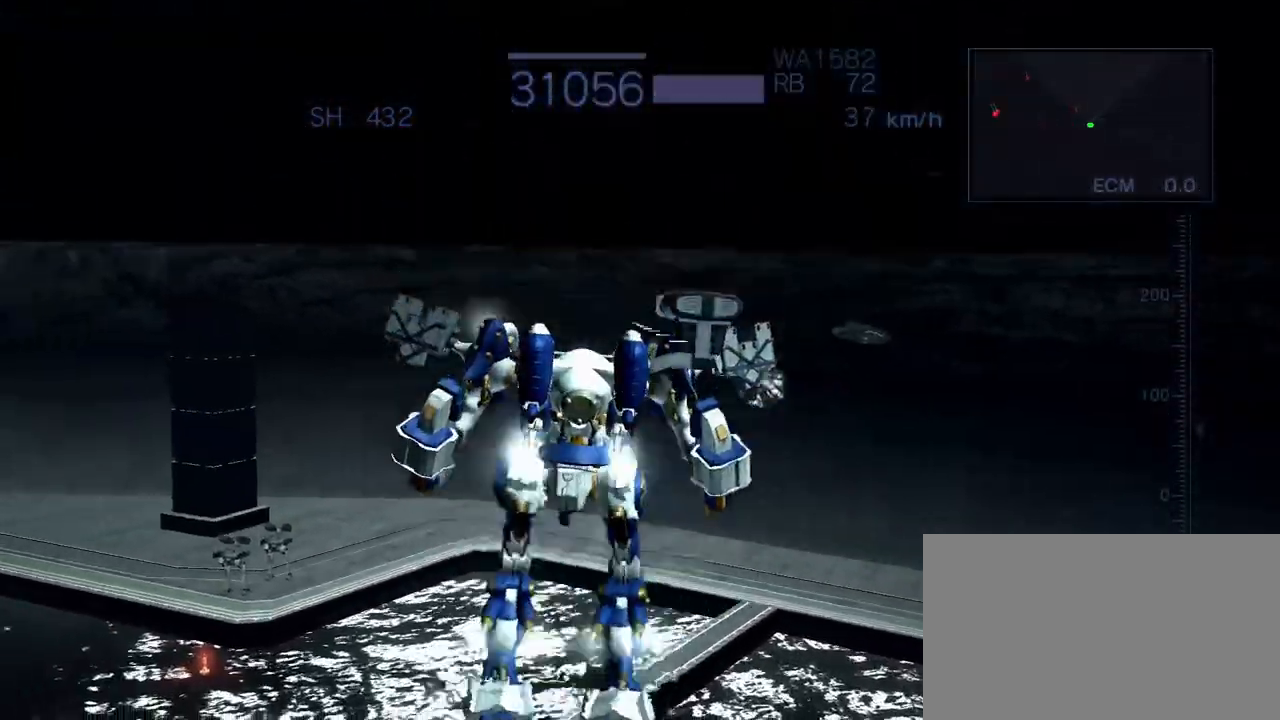
{"buttons": ["CROSS"], "left_stick": "center", "events": [[267, "TRIANGLE", "down"], [417, "TRIANGLE", "up"], [483, "left_stick", "center"]]}
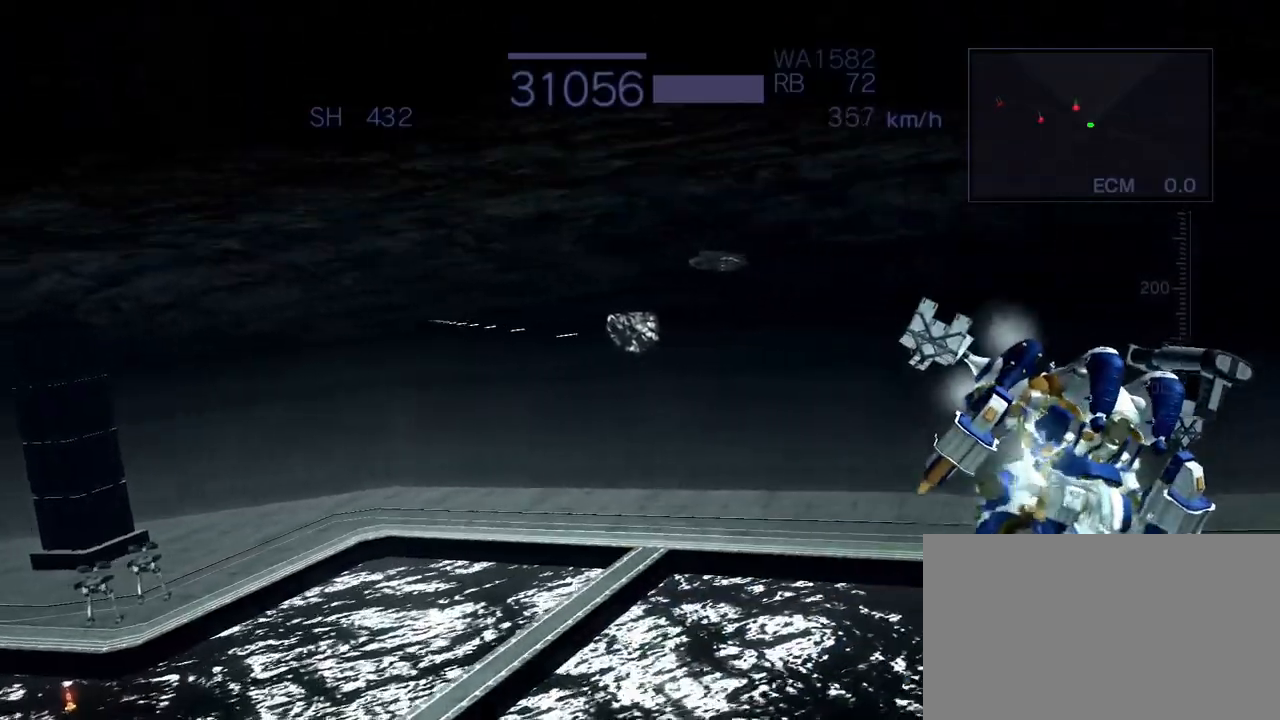
{"buttons": ["CROSS", "TRIANGLE"], "left_stick": "center", "events": [[100, "TRIANGLE", "down"]]}
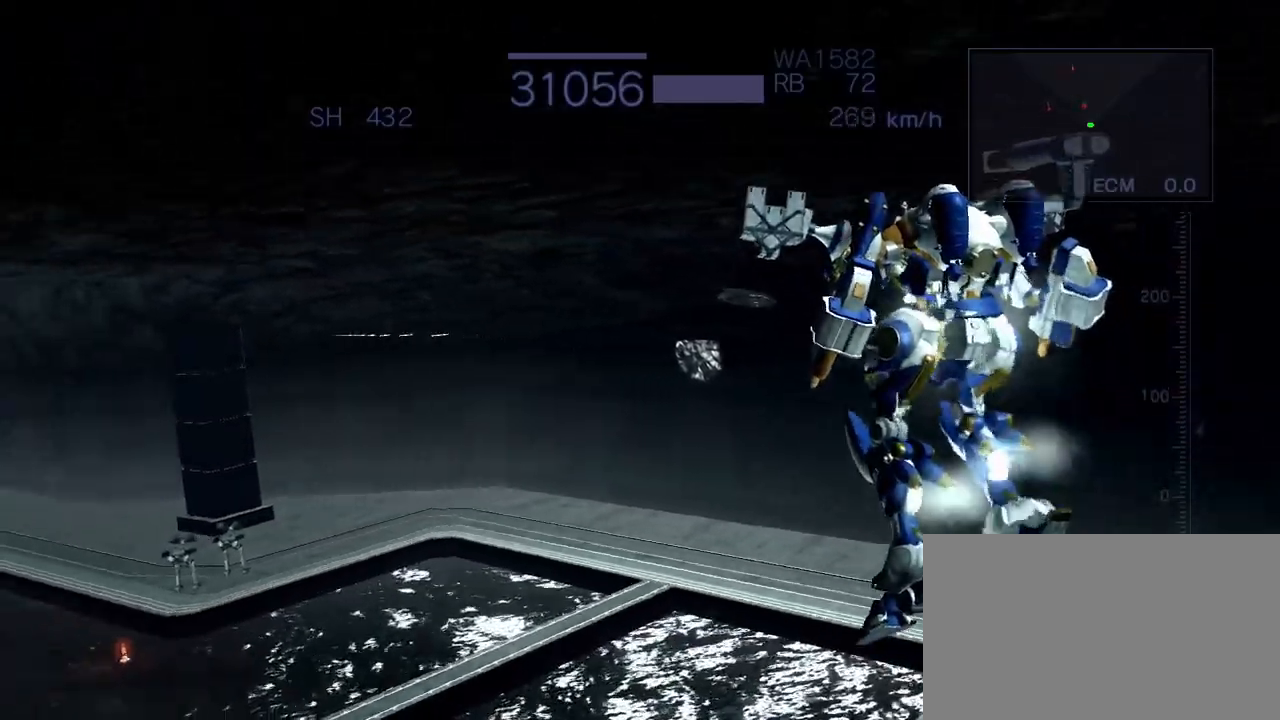
{"buttons": ["START"], "left_stick": "center", "events": [[67, "CROSS", "up"], [83, "TRIANGLE", "up"], [450, "START", "down"]]}
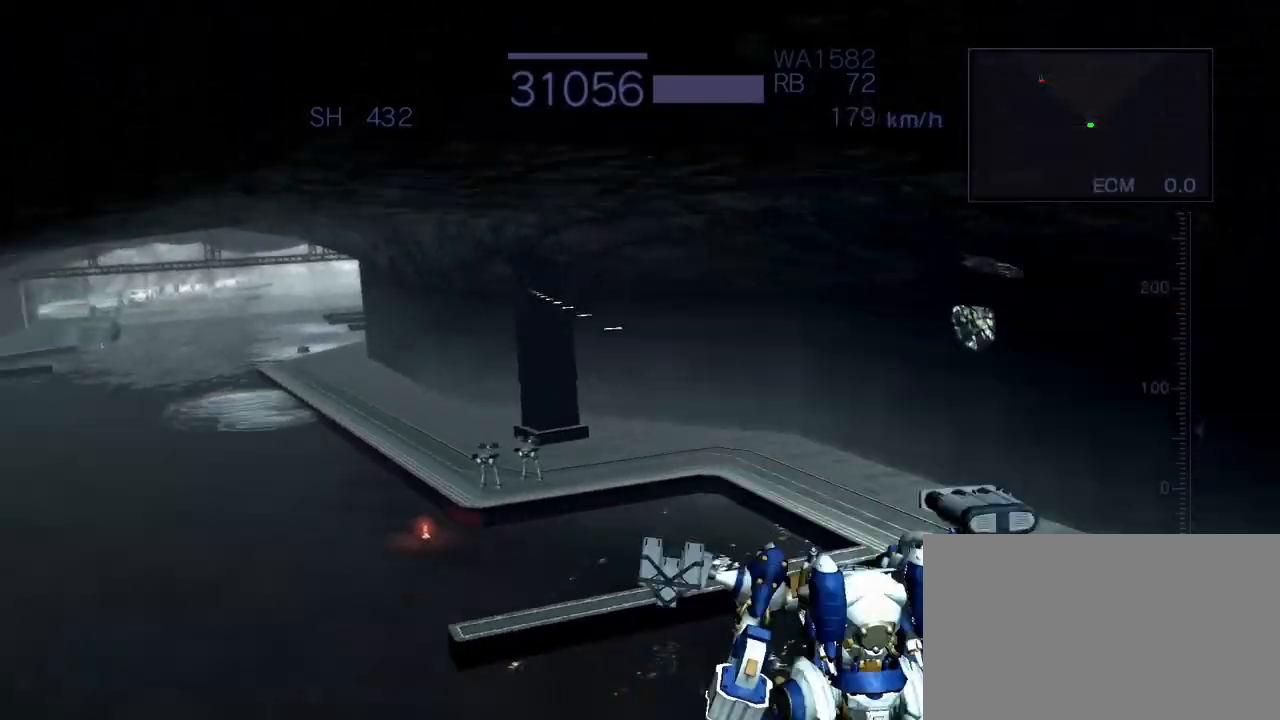
{"buttons": ["CROSS"], "left_stick": "center", "events": [[83, "START", "up"], [283, "CROSS", "down"]]}
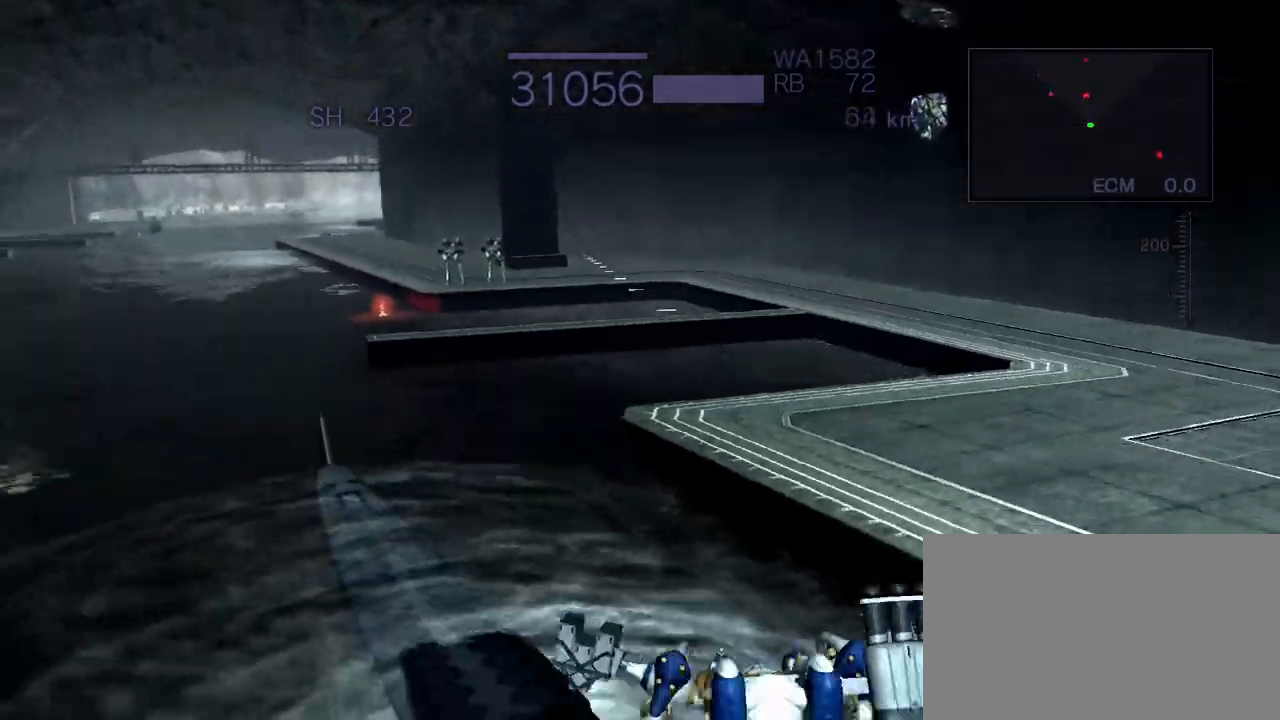
{"buttons": ["CROSS"], "left_stick": "center", "events": [[83, "R2", "down"], [150, "CIRCLE", "down"], [150, "left_stick", "left"], [233, "CIRCLE", "up"], [267, "R2", "up"], [350, "left_stick", "center"]]}
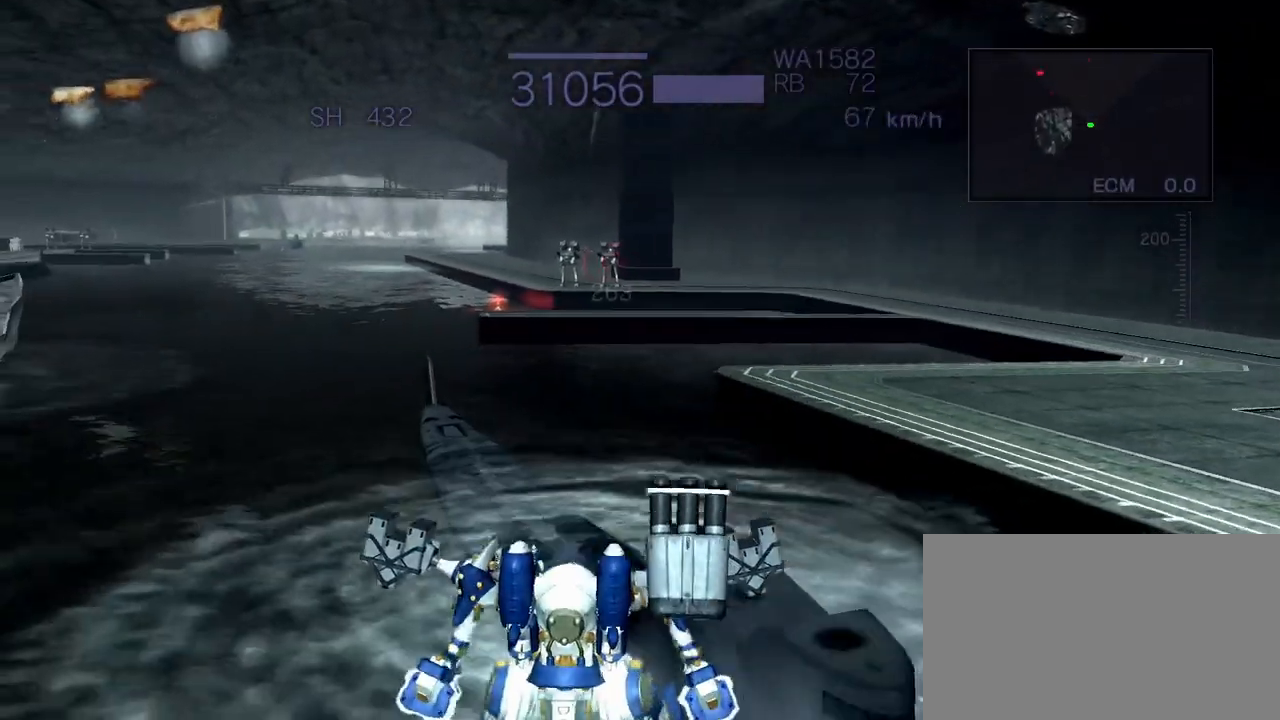
{"buttons": ["CROSS", "R2"], "left_stick": "center", "events": [[133, "R2", "down"]]}
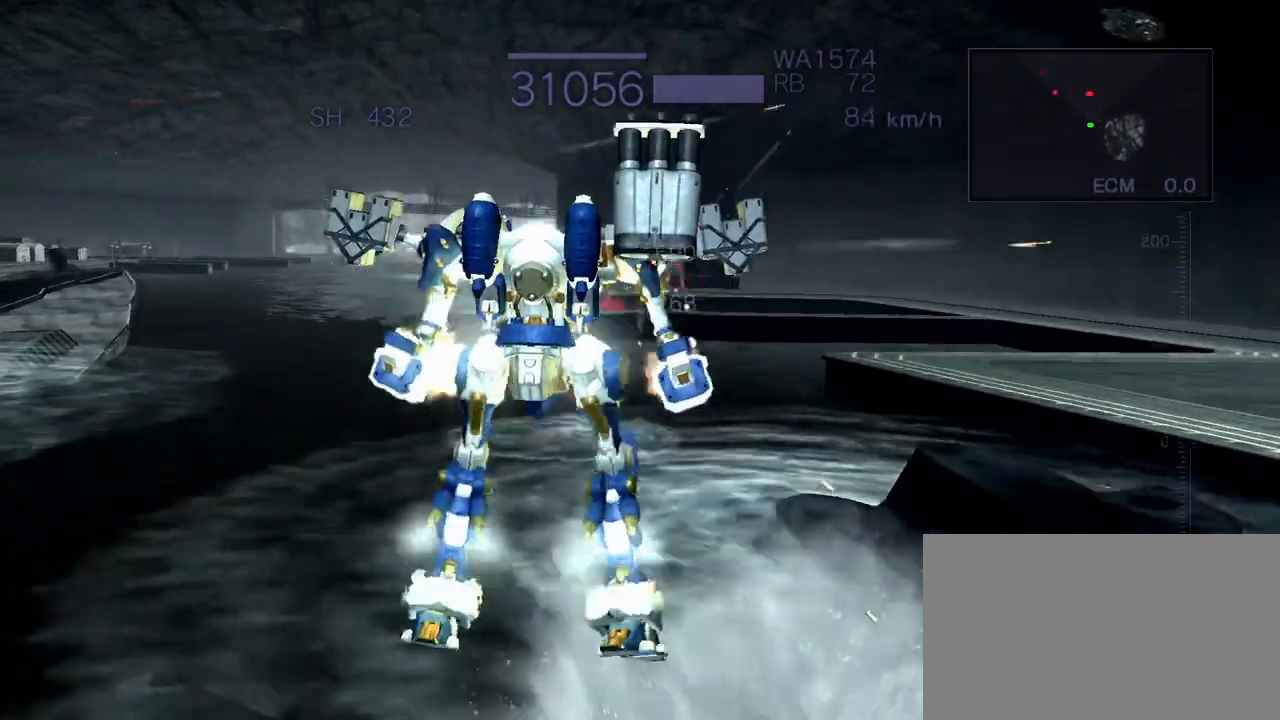
{"buttons": ["CROSS"], "left_stick": "center", "events": [[67, "CIRCLE", "down"], [150, "CIRCLE", "up"], [283, "CROSS", "up"], [283, "left_stick", "left"], [350, "R2", "up"], [483, "left_stick", "center"], [500, "CROSS", "down"]]}
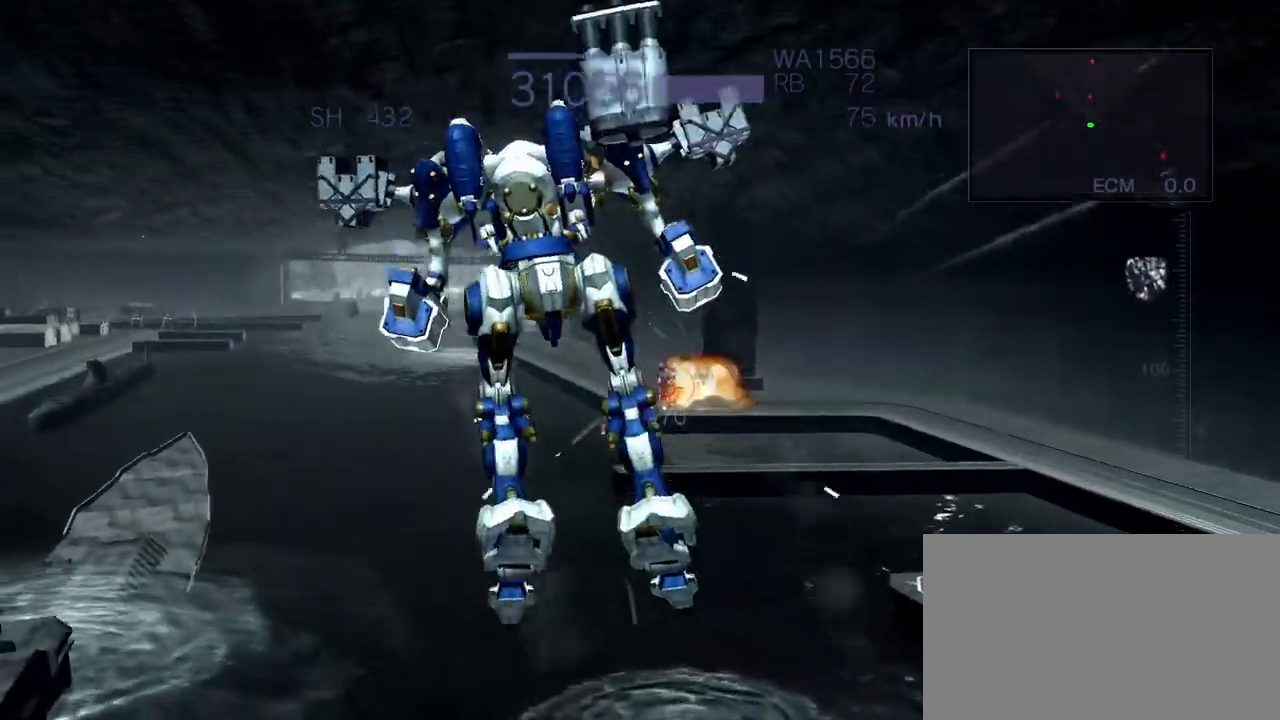
{"buttons": ["R2"], "left_stick": "up", "events": [[217, "R2", "down"], [367, "CROSS", "up"], [367, "left_stick", "up"]]}